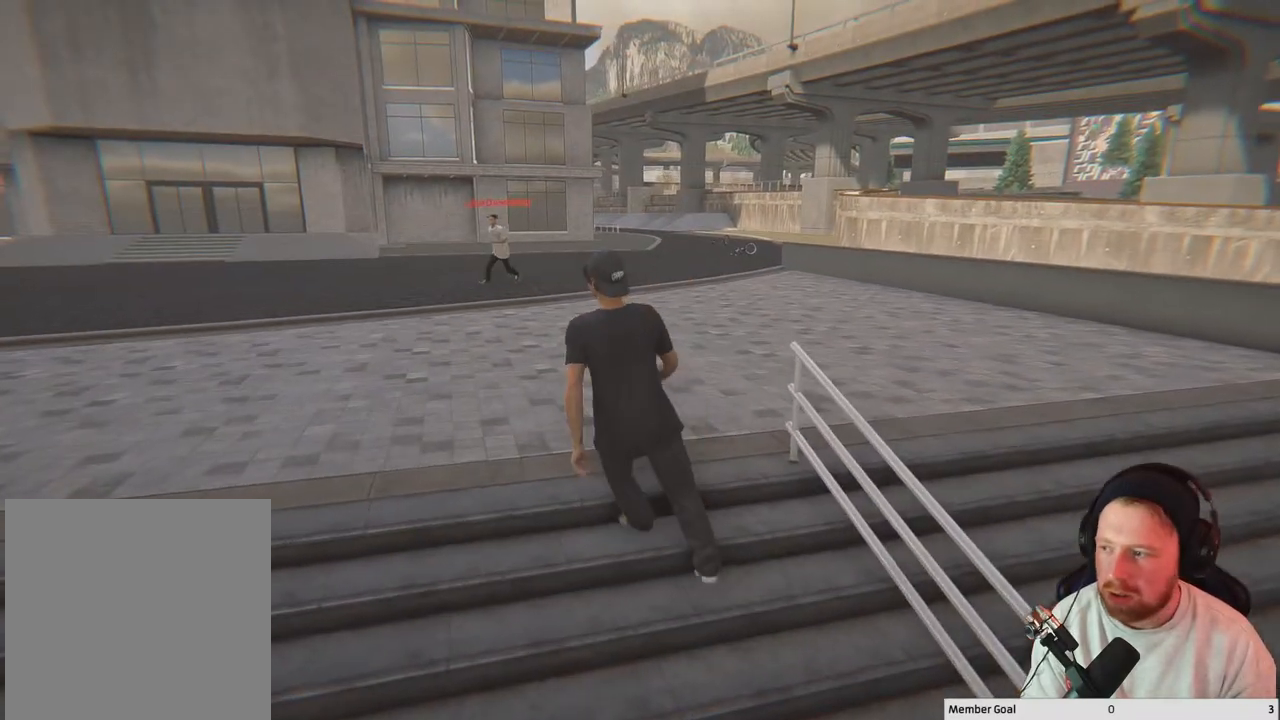
Gameplay with a controller (Xbox layout); each line is a JSON object with the inputs held at the frame after it. "events" lists button and stick changes between this image and that frame as [ms after this image, input, new state], when the widget could be followed in between.
{"buttons": [], "left_stick": "up-left", "right_stick": "center", "events": []}
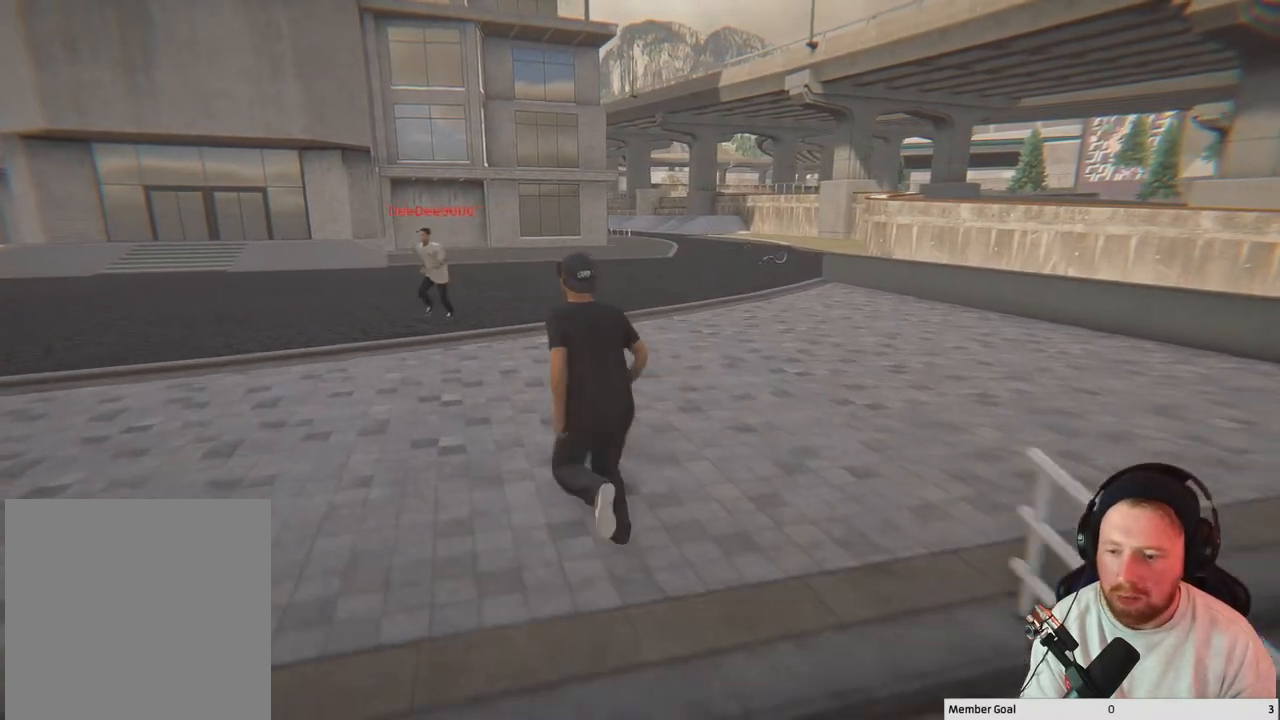
{"buttons": [], "left_stick": "up-left", "right_stick": "left", "events": [[333, "right_stick", "left"]]}
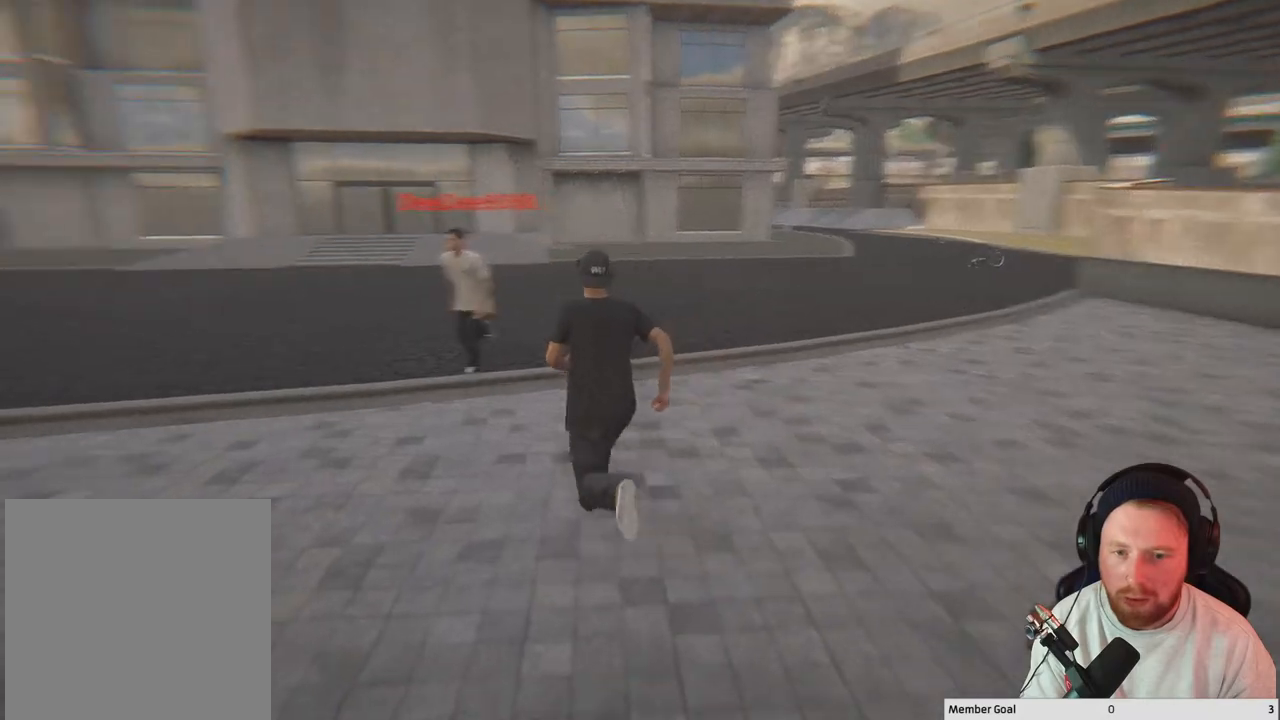
{"buttons": [], "left_stick": "up", "right_stick": "left", "events": [[50, "left_stick", "up"]]}
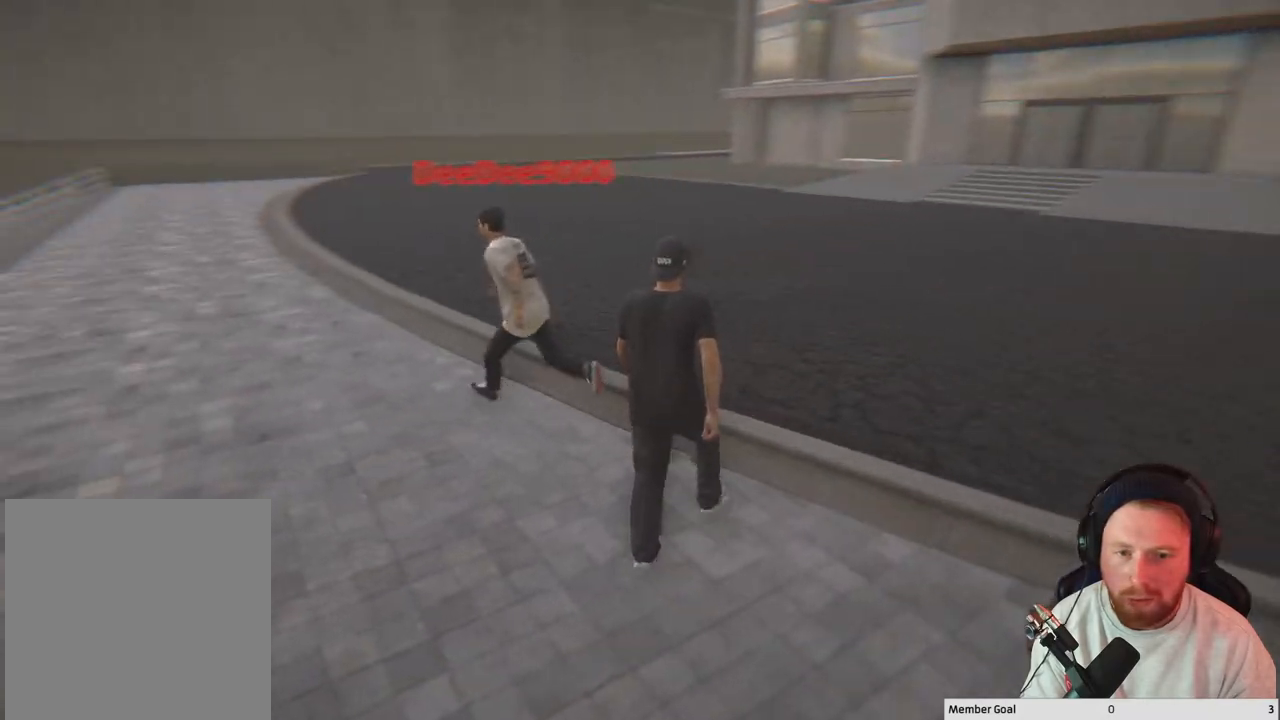
{"buttons": [], "left_stick": "up", "right_stick": "left", "events": []}
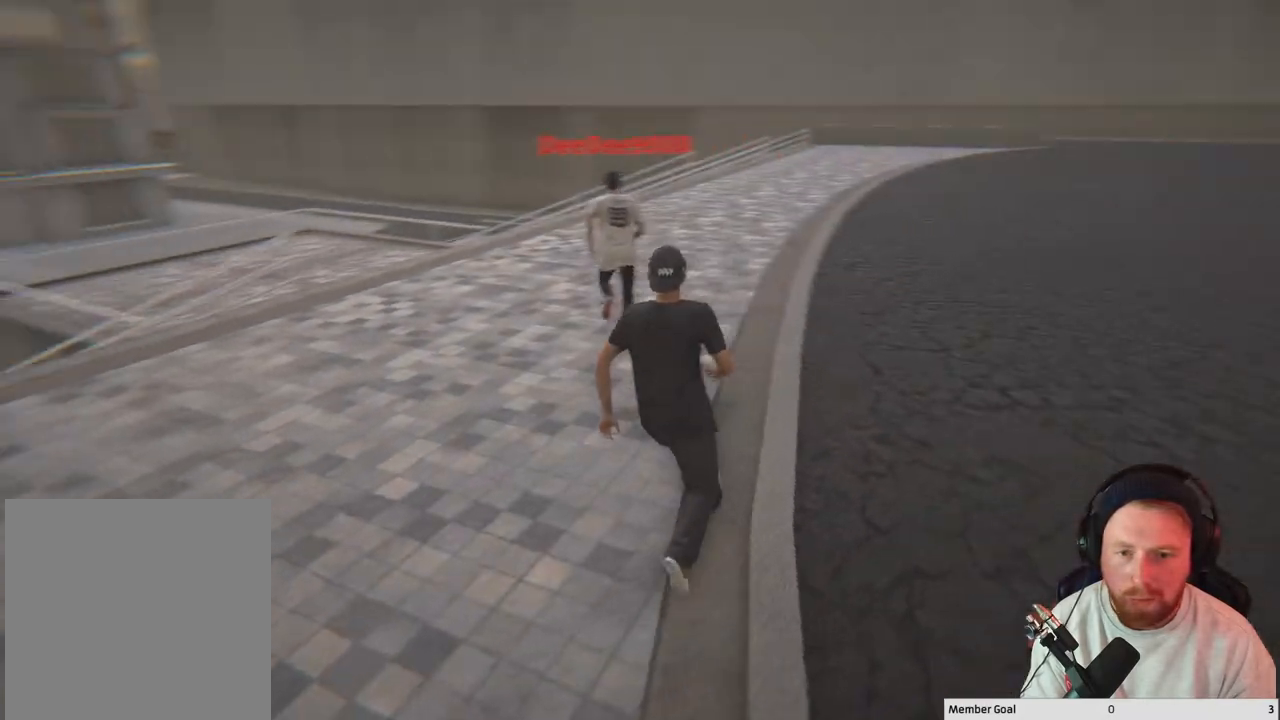
{"buttons": [], "left_stick": "up", "right_stick": "left", "events": []}
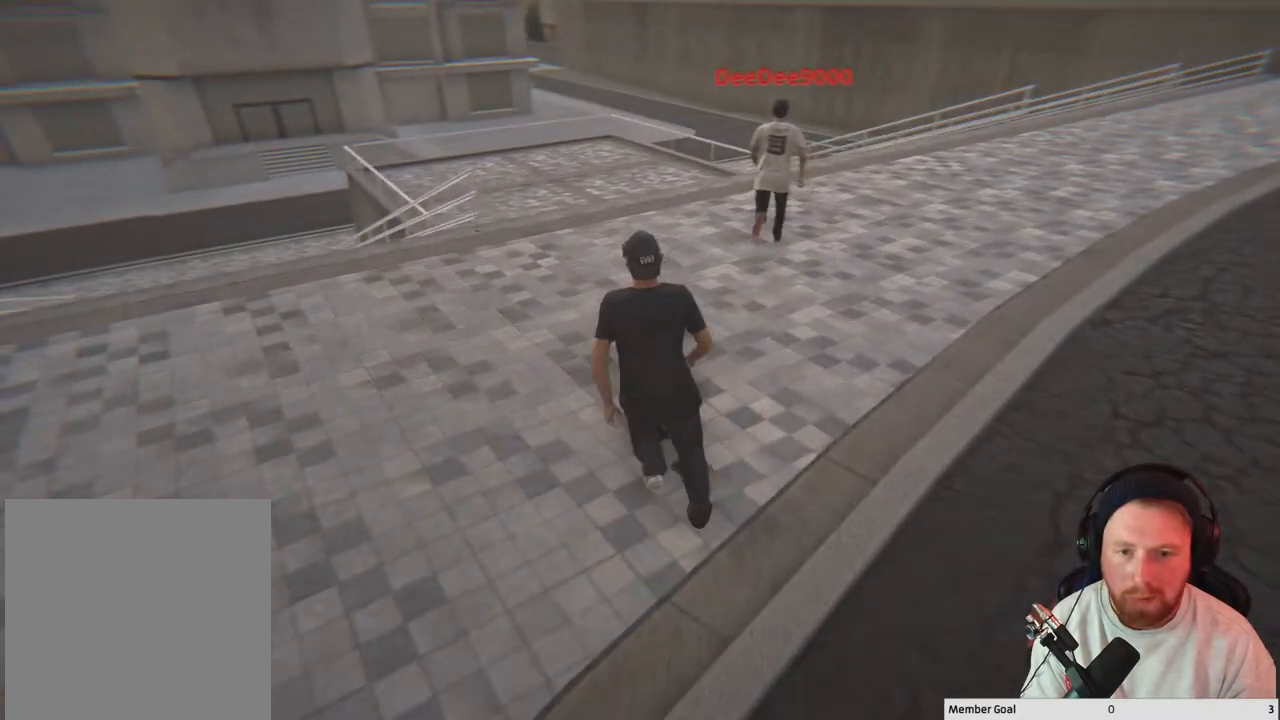
{"buttons": [], "left_stick": "up", "right_stick": "center", "events": [[133, "right_stick", "center"]]}
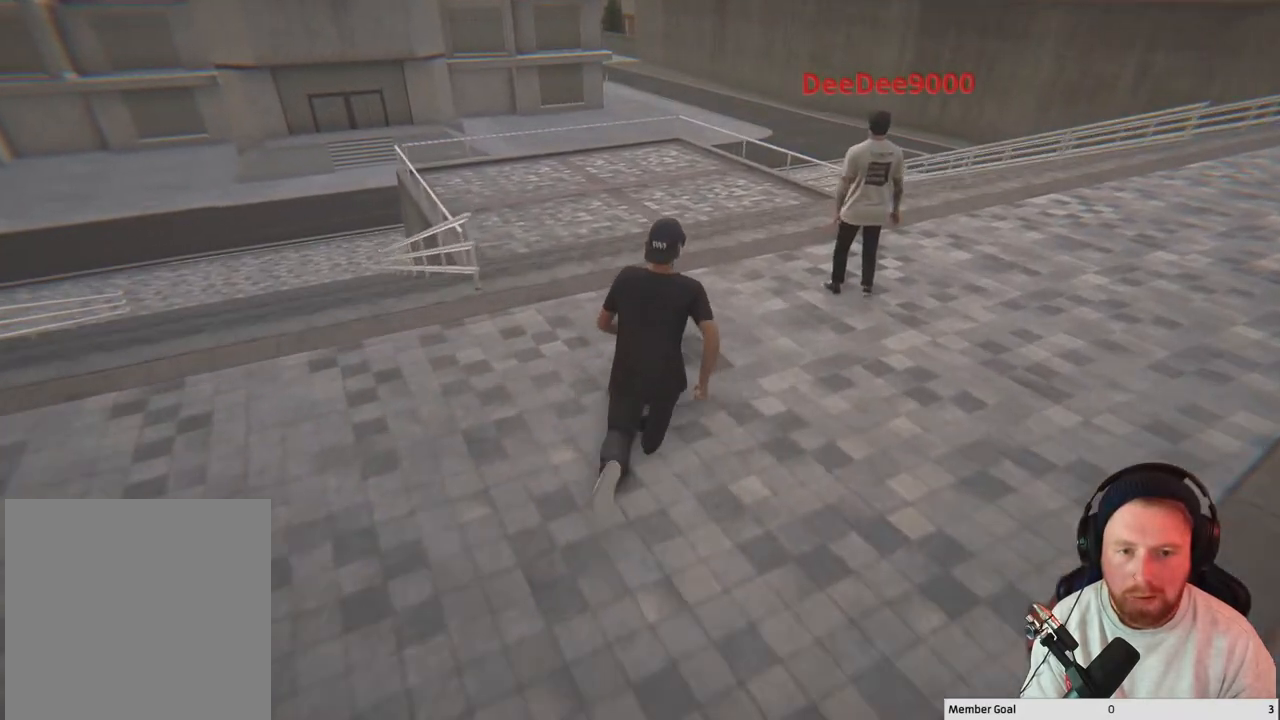
{"buttons": [], "left_stick": "center", "right_stick": "center", "events": [[500, "left_stick", "center"]]}
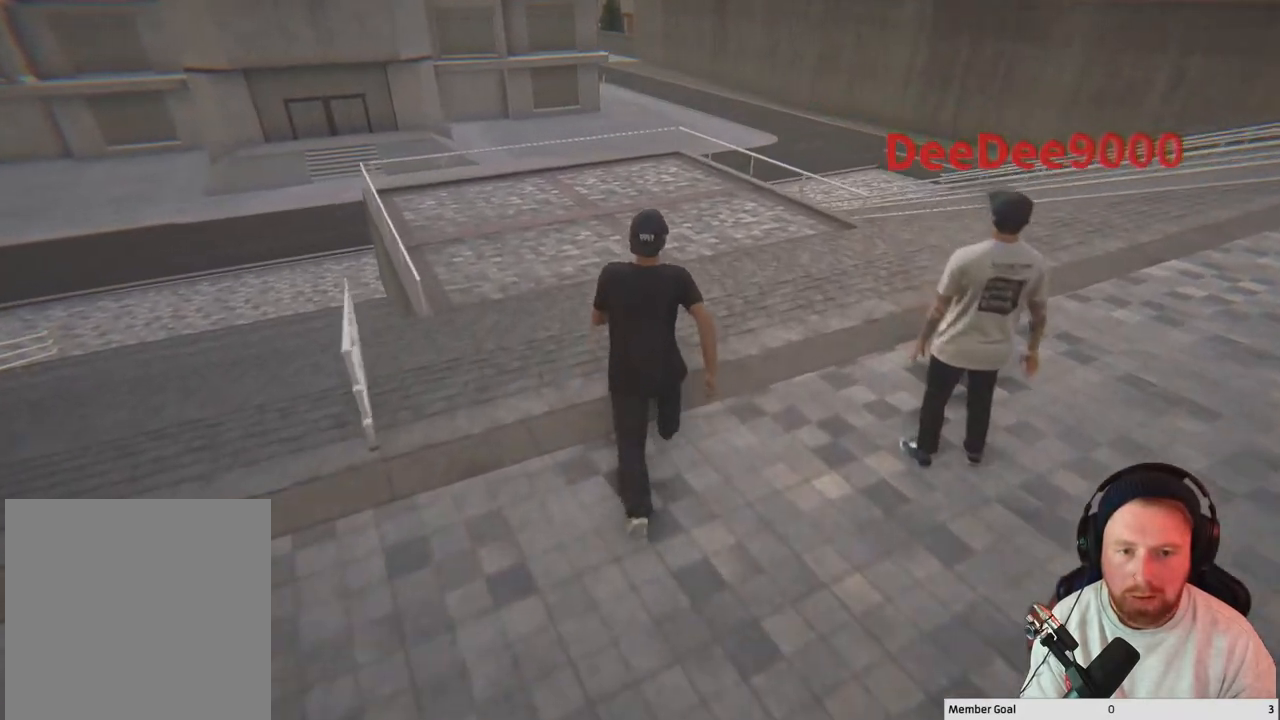
{"buttons": [], "left_stick": "up", "right_stick": "center", "events": [[250, "left_stick", "up"]]}
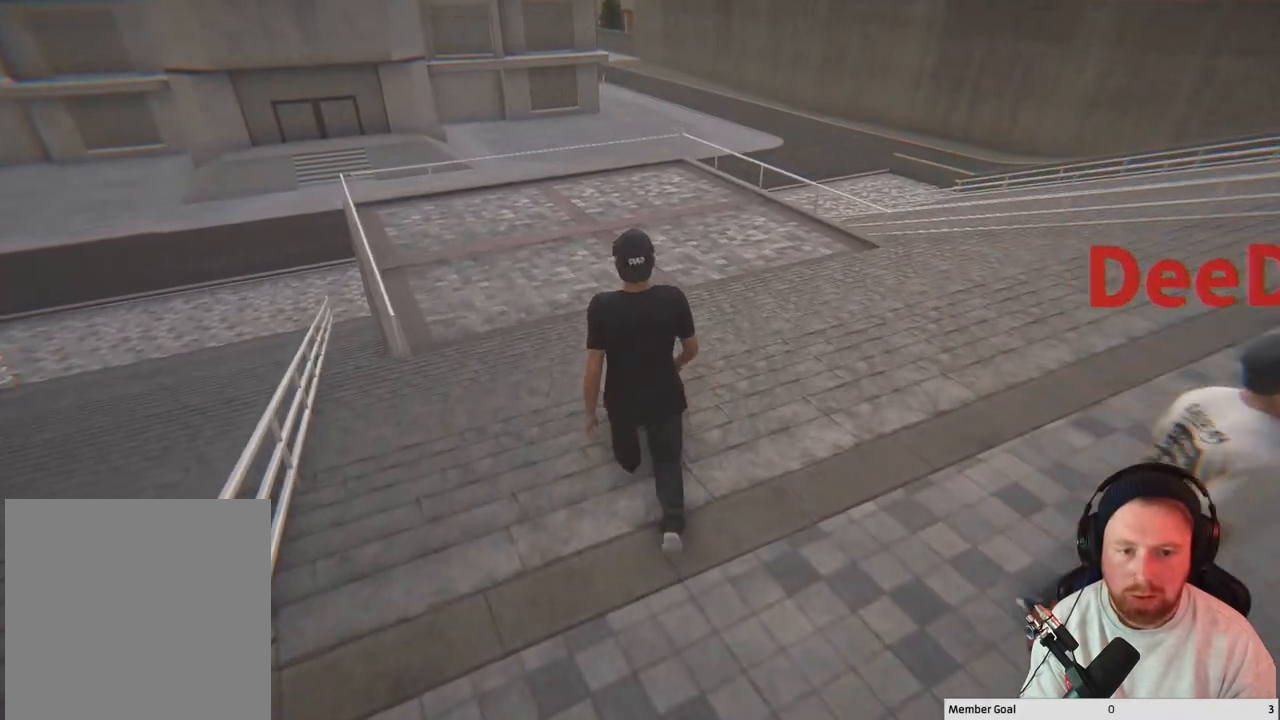
{"buttons": [], "left_stick": "up", "right_stick": "center", "events": []}
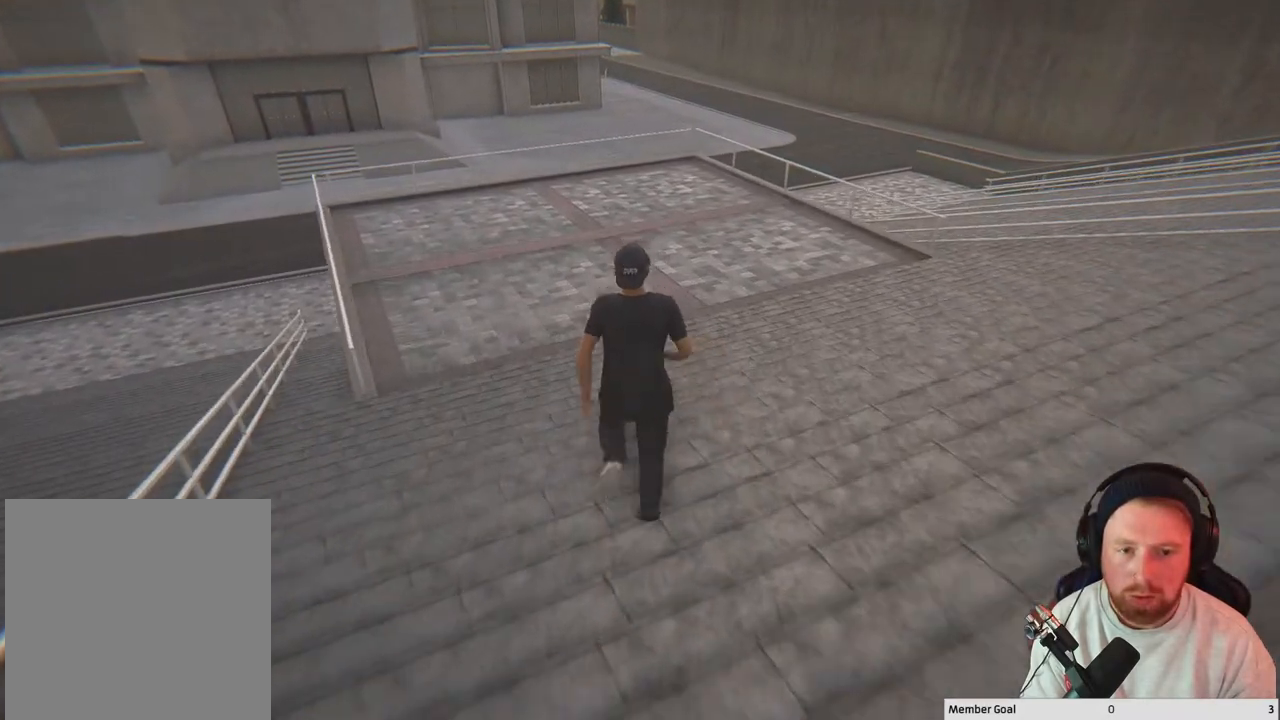
{"buttons": [], "left_stick": "up", "right_stick": "center", "events": []}
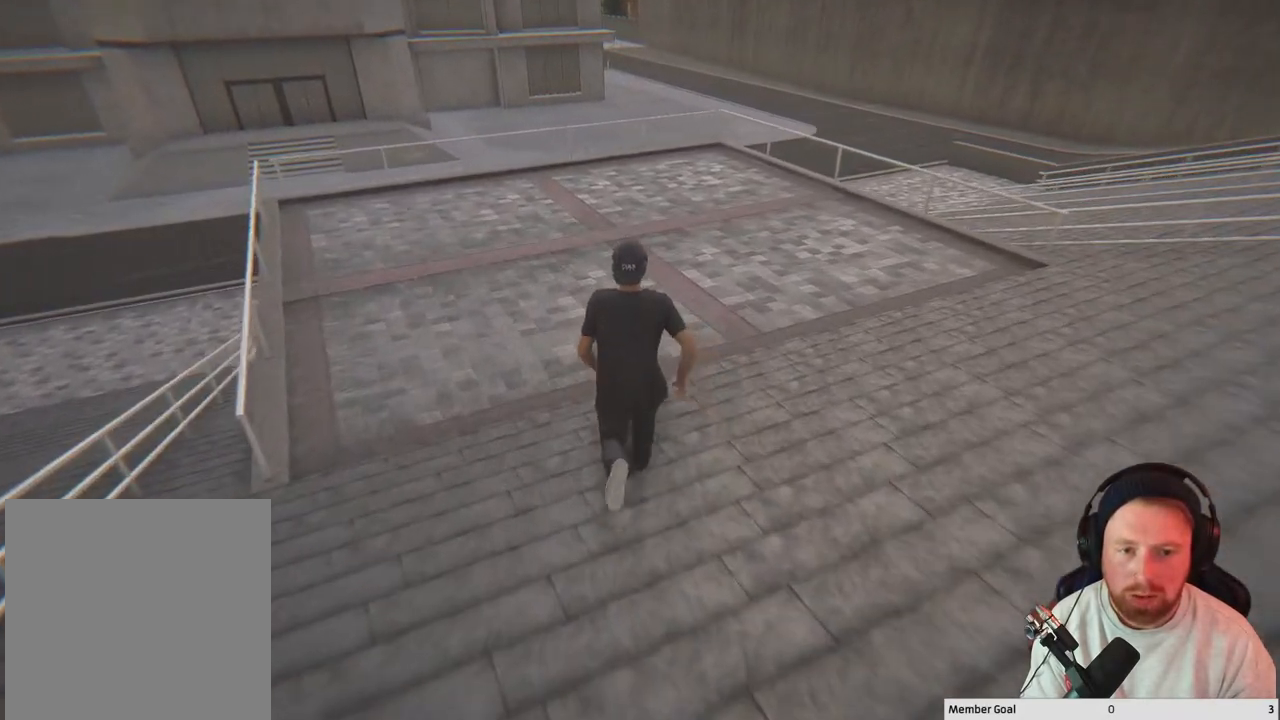
{"buttons": [], "left_stick": "up-left", "right_stick": "right", "events": [[117, "left_stick", "up-left"], [117, "right_stick", "right"]]}
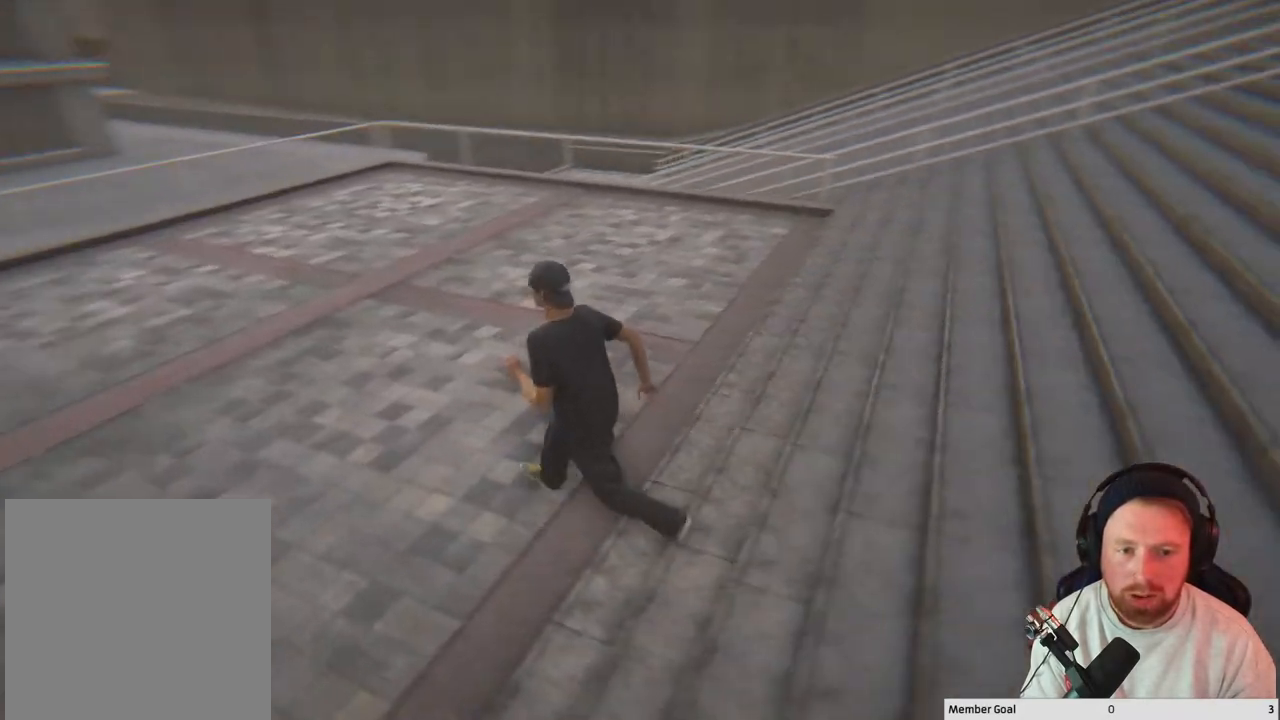
{"buttons": [], "left_stick": "up", "right_stick": "right", "events": [[400, "left_stick", "up"]]}
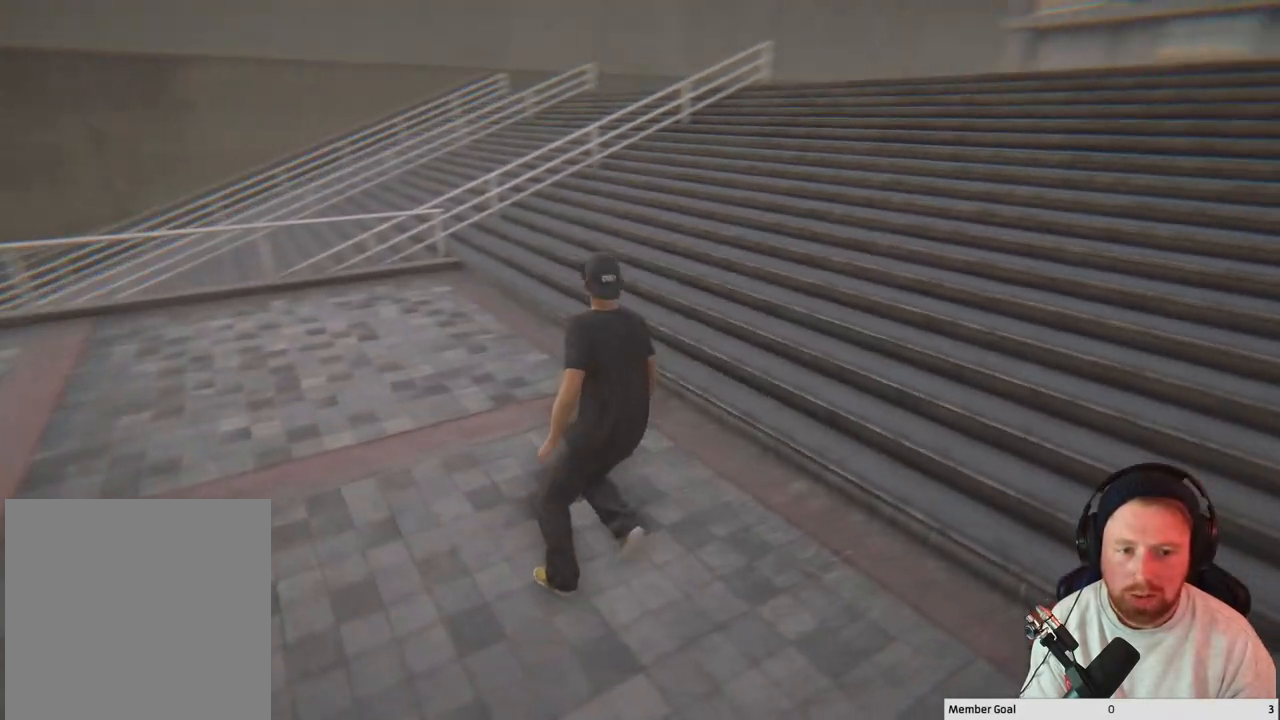
{"buttons": [], "left_stick": "up", "right_stick": "right", "events": [[167, "right_stick", "center"], [350, "right_stick", "right"]]}
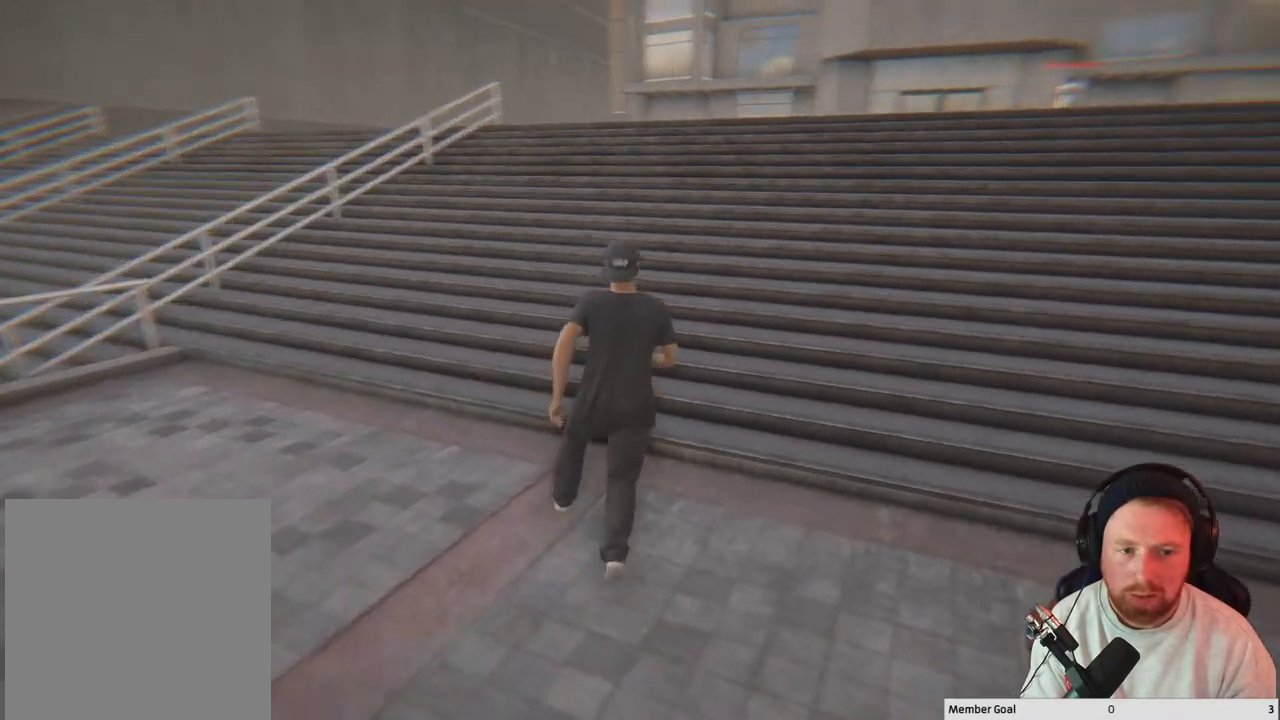
{"buttons": [], "left_stick": "up", "right_stick": "center", "events": [[200, "right_stick", "center"]]}
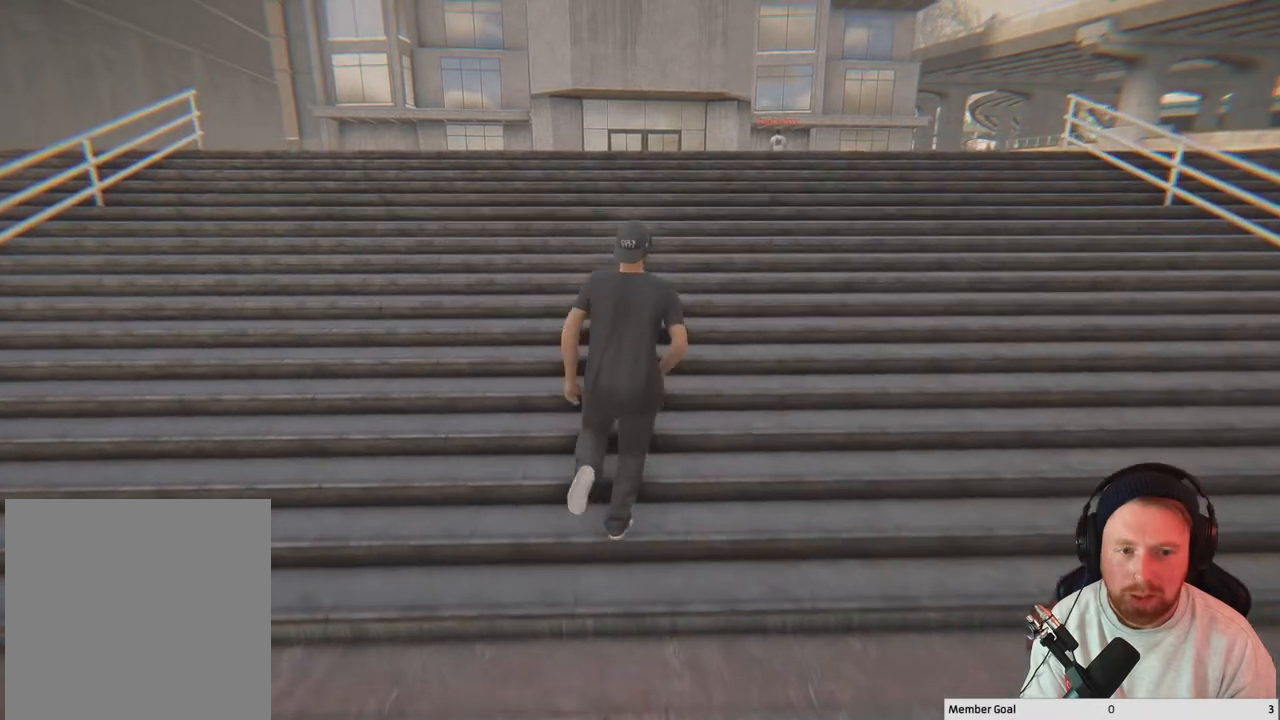
{"buttons": [], "left_stick": "up", "right_stick": "right", "events": [[317, "right_stick", "right"]]}
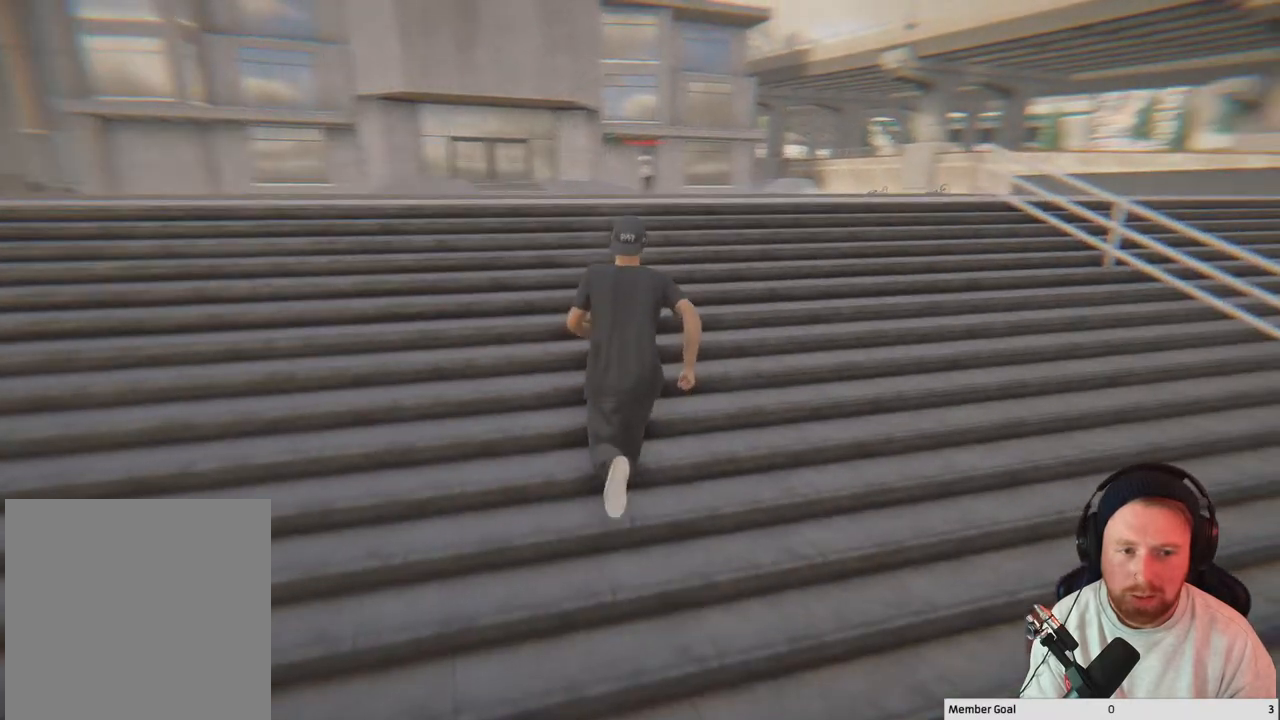
{"buttons": [], "left_stick": "down-left", "right_stick": "right", "events": [[33, "left_stick", "up-left"], [300, "left_stick", "left"], [500, "left_stick", "down-left"]]}
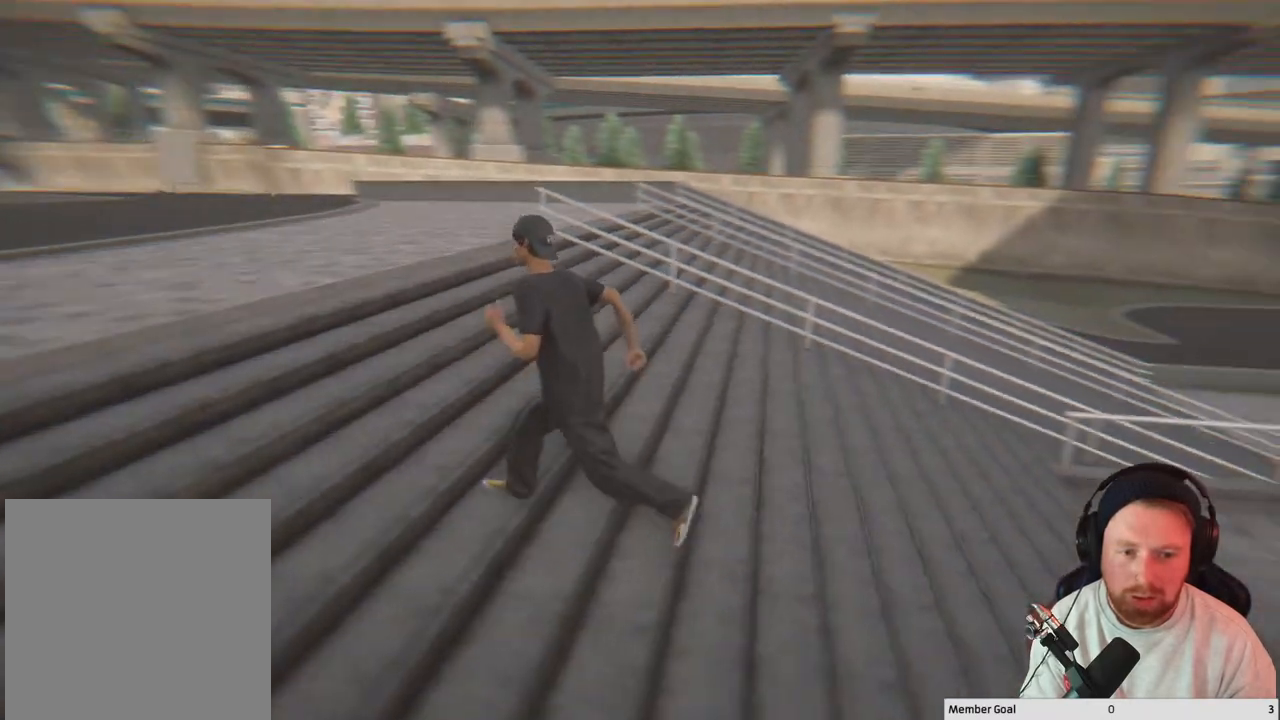
{"buttons": [], "left_stick": "down-left", "right_stick": "right", "events": []}
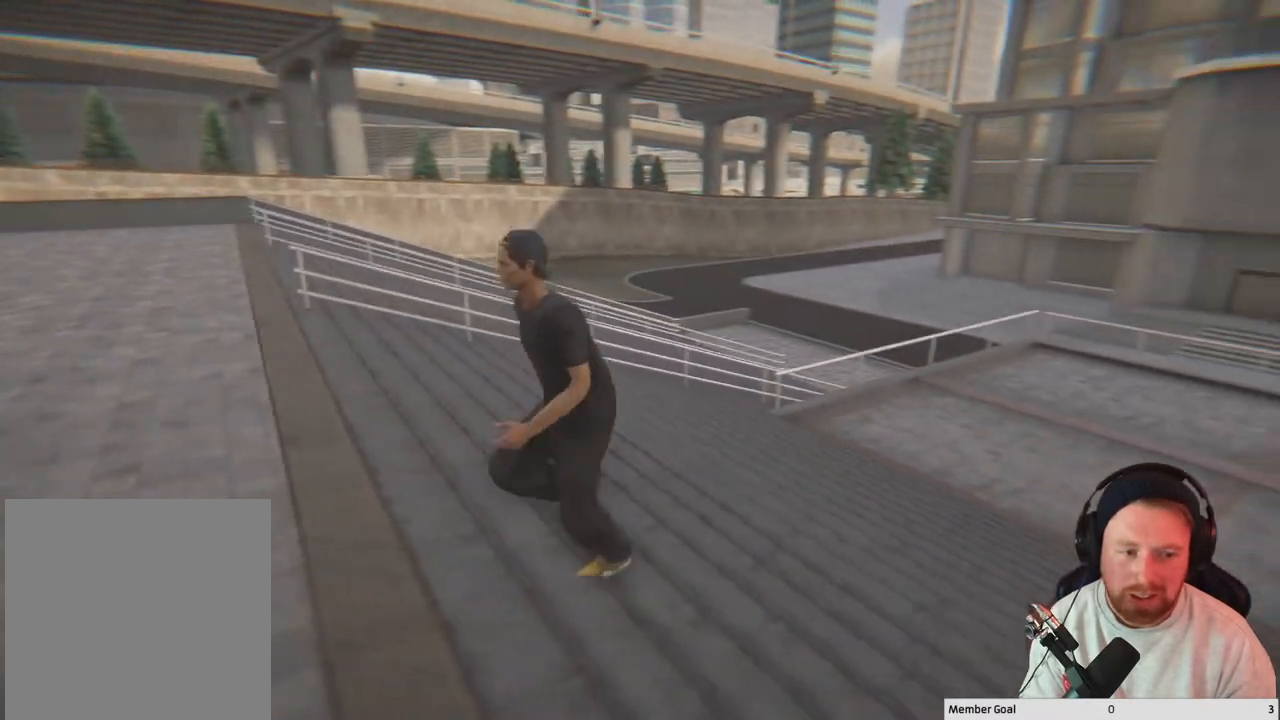
{"buttons": [], "left_stick": "down", "right_stick": "right", "events": [[433, "left_stick", "down"]]}
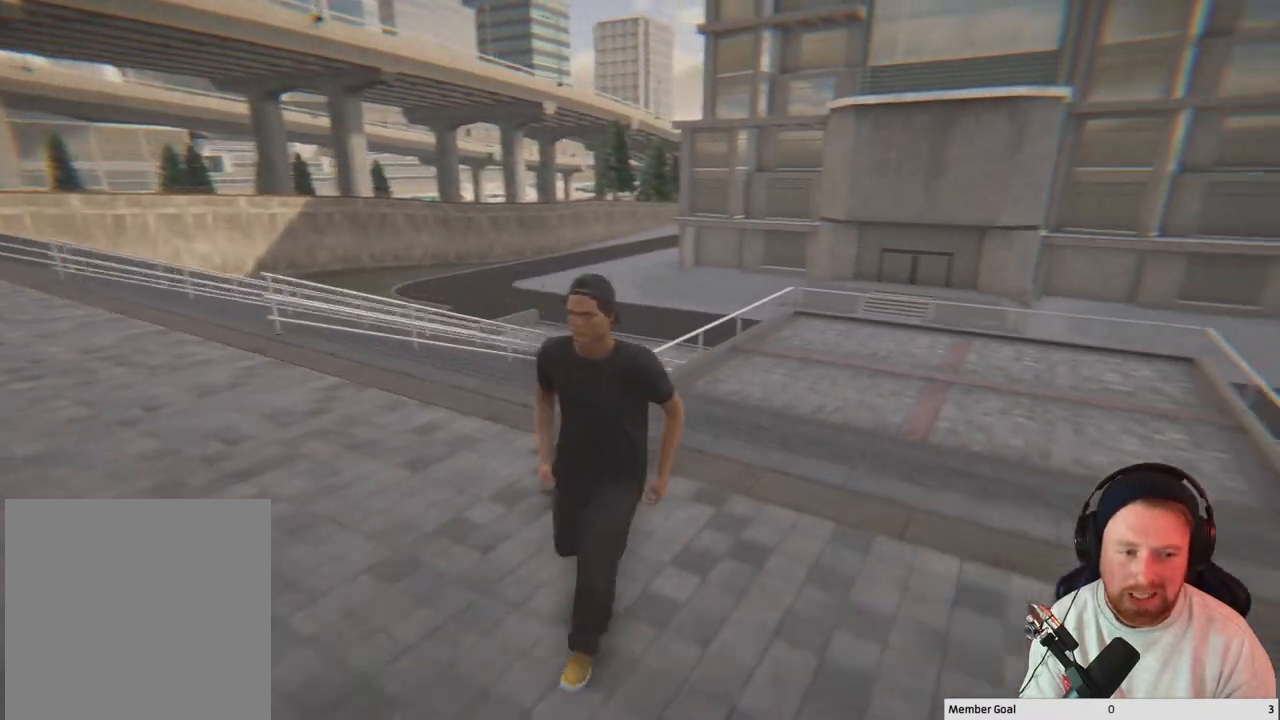
{"buttons": [], "left_stick": "down-right", "right_stick": "center", "events": [[17, "right_stick", "center"], [67, "left_stick", "down-right"]]}
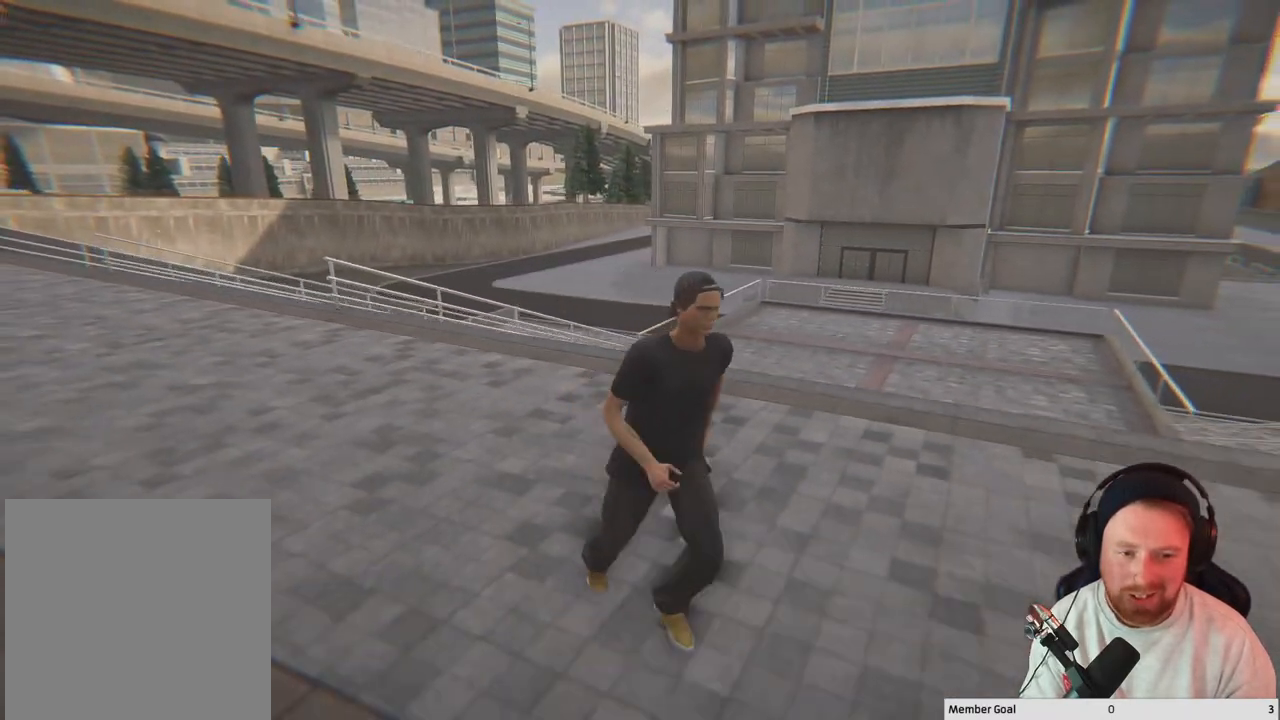
{"buttons": [], "left_stick": "down-right", "right_stick": "left", "events": [[383, "right_stick", "left"]]}
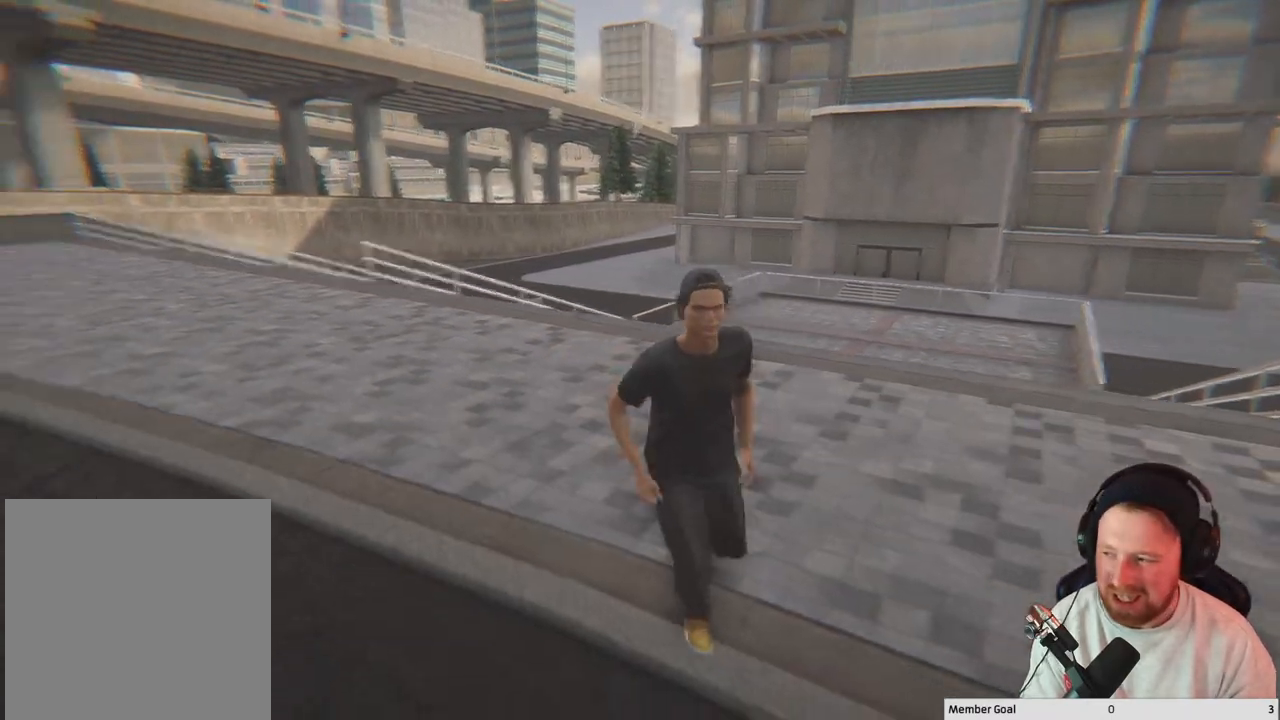
{"buttons": [], "left_stick": "up-left", "right_stick": "left", "events": [[17, "left_stick", "down"], [167, "left_stick", "down-left"], [283, "left_stick", "left"], [450, "left_stick", "up-left"]]}
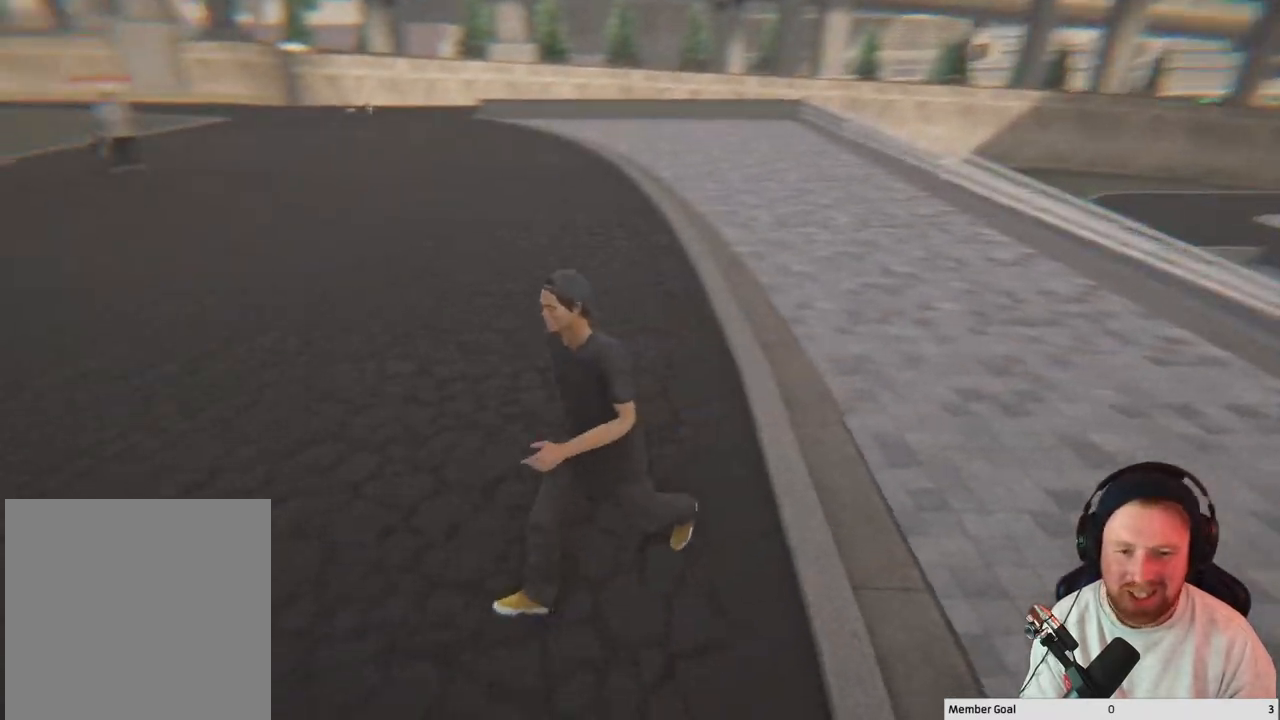
{"buttons": [], "left_stick": "up-left", "right_stick": "center", "events": [[100, "right_stick", "center"]]}
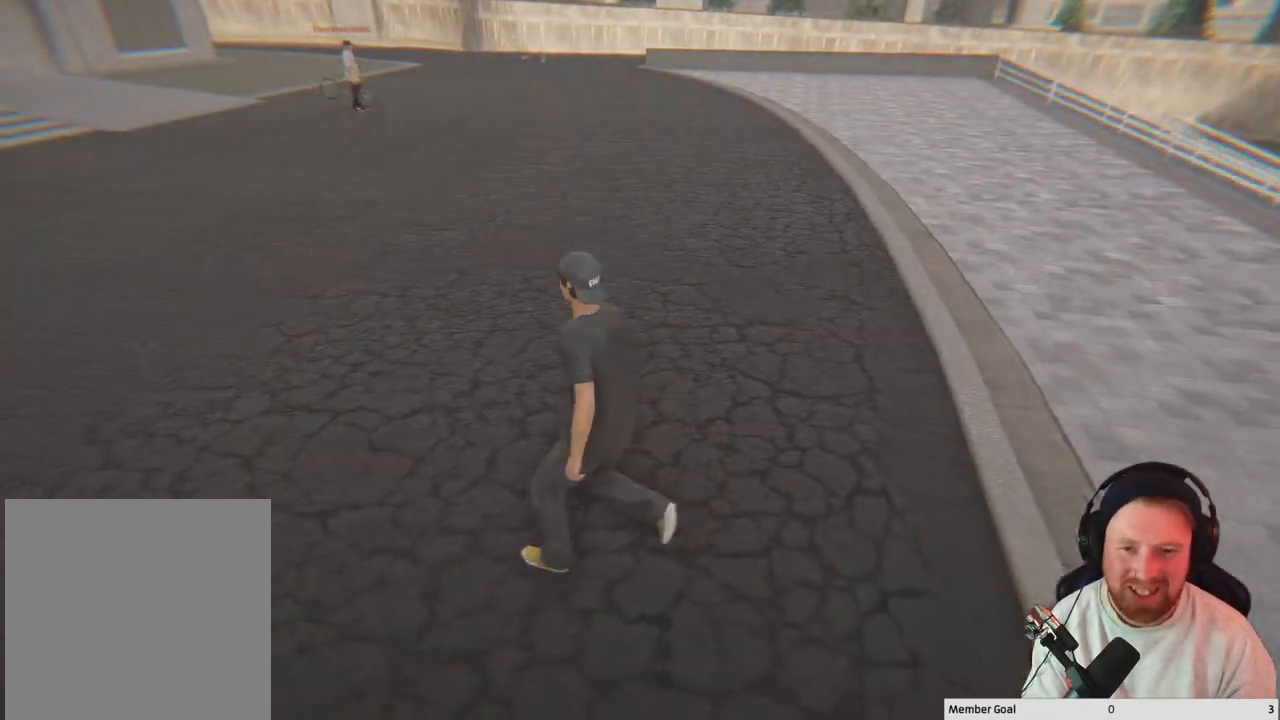
{"buttons": [], "left_stick": "up-left", "right_stick": "right", "events": [[250, "right_stick", "right"]]}
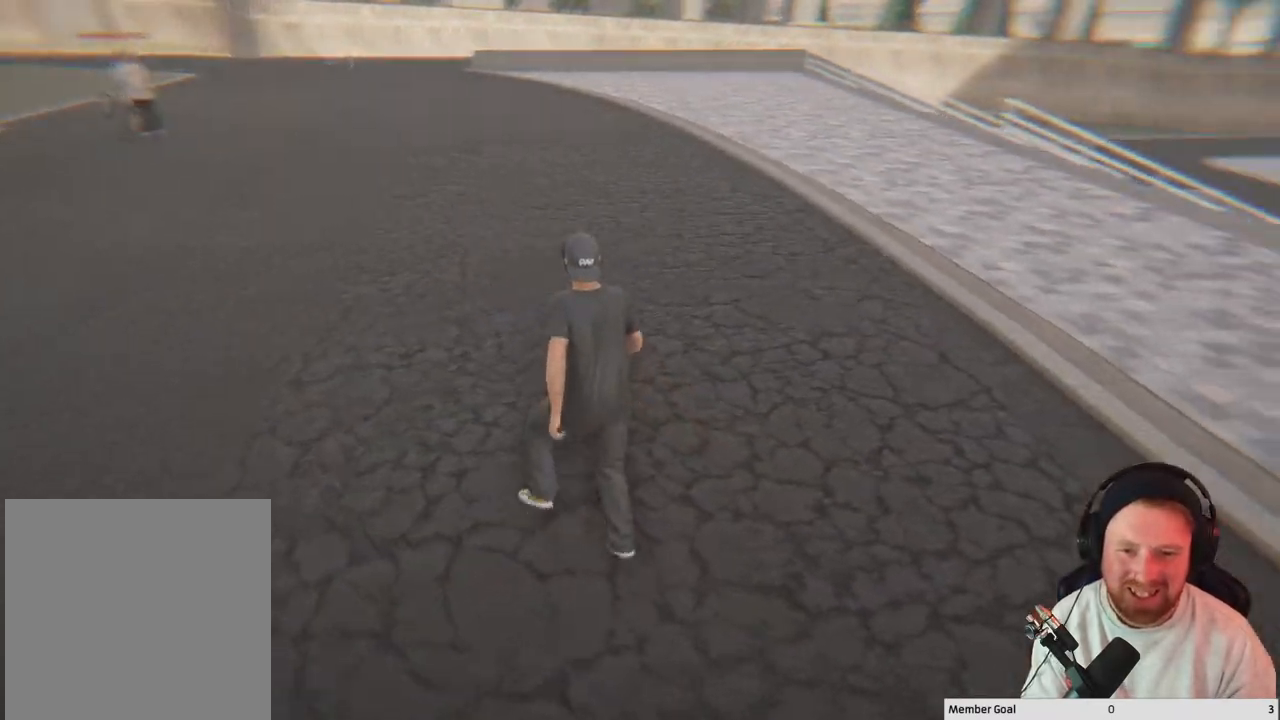
{"buttons": [], "left_stick": "up-right", "right_stick": "center", "events": [[17, "right_stick", "center"], [167, "Y", "down"], [300, "Y", "up"], [350, "left_stick", "up"], [467, "left_stick", "up-right"]]}
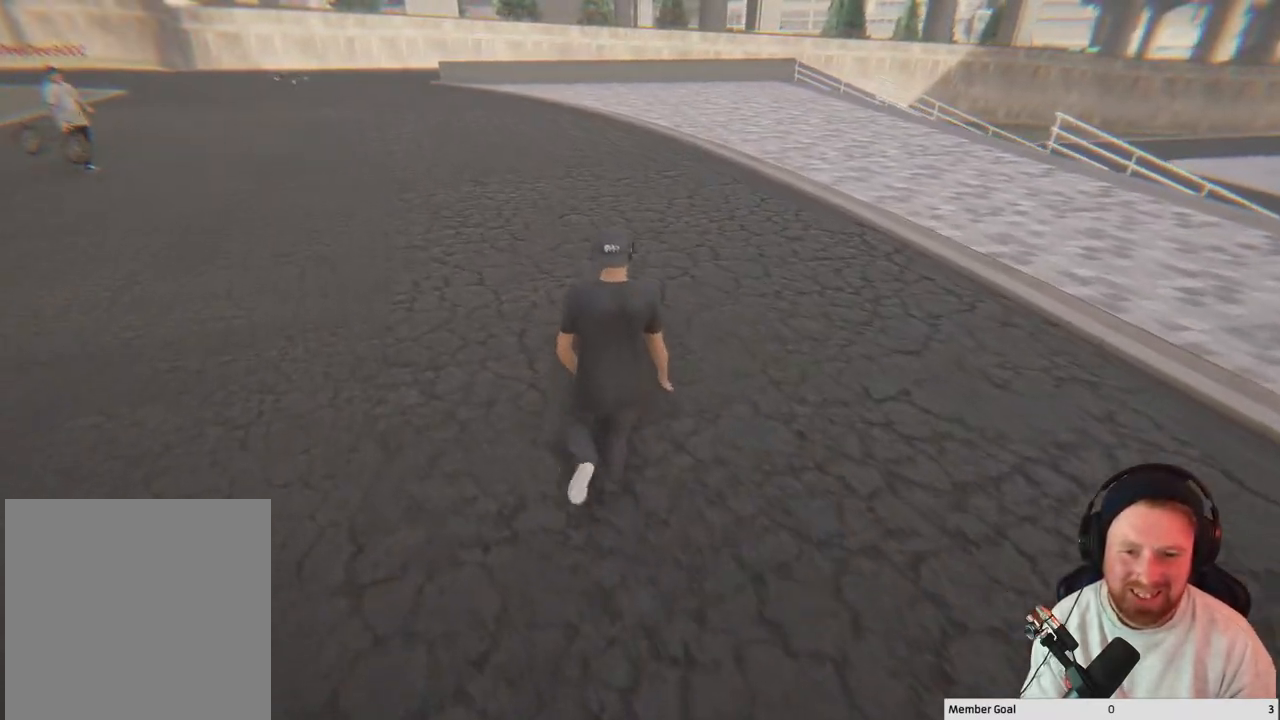
{"buttons": [], "left_stick": "right", "right_stick": "center", "events": [[217, "left_stick", "right"], [217, "right_stick", "right"], [500, "right_stick", "center"]]}
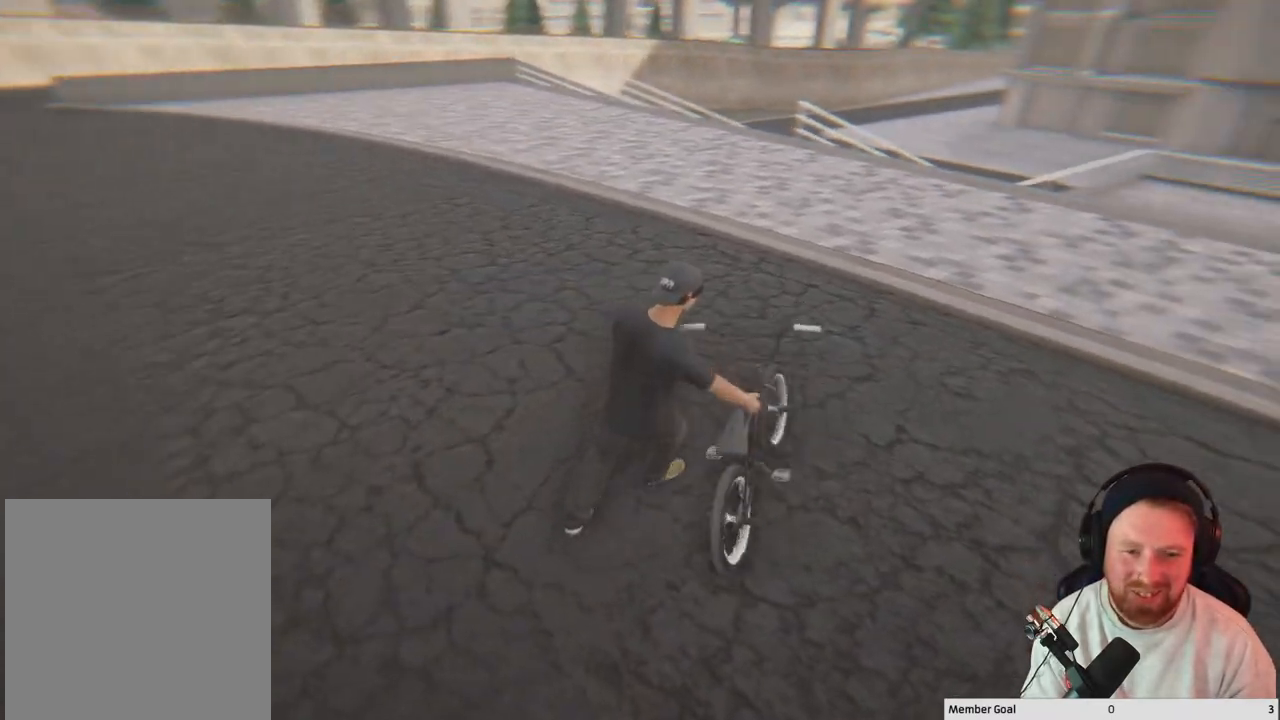
{"buttons": [], "left_stick": "left", "right_stick": "left", "events": [[50, "left_stick", "down-right"], [150, "left_stick", "down"], [150, "right_stick", "left"], [267, "left_stick", "down-left"], [467, "left_stick", "left"]]}
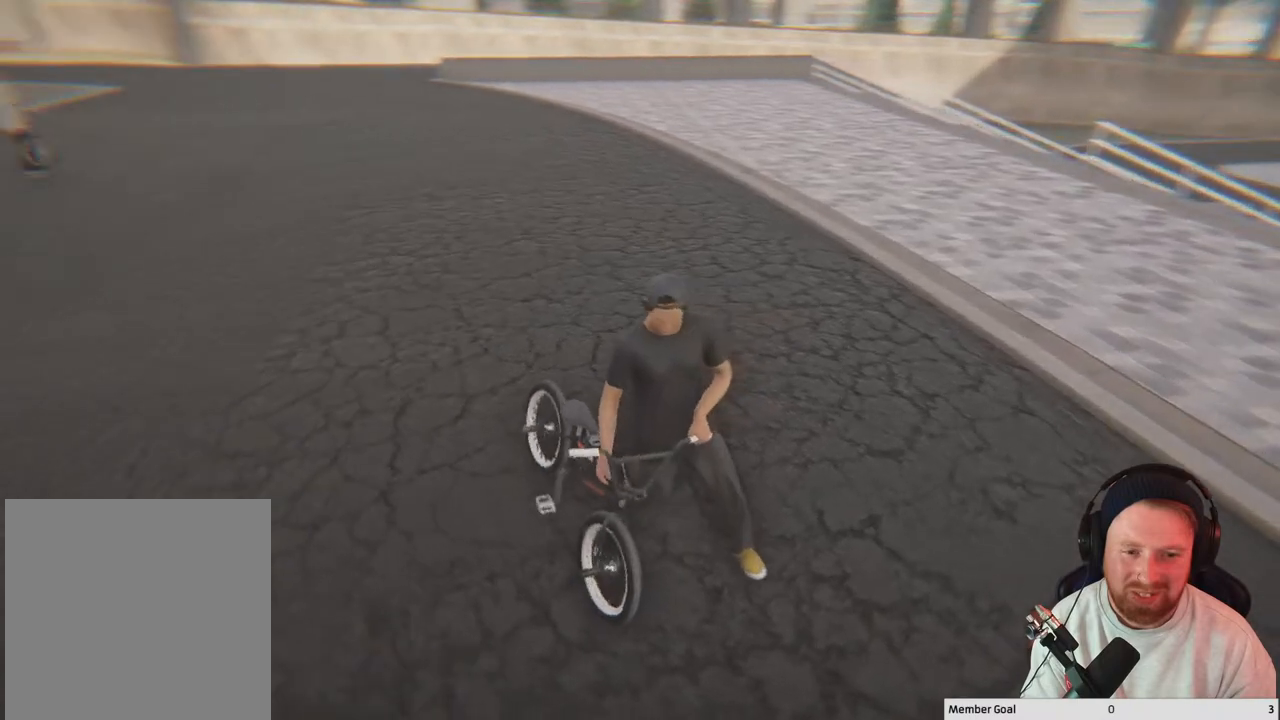
{"buttons": [], "left_stick": "up", "right_stick": "center", "events": [[83, "left_stick", "up-left"], [467, "left_stick", "up"], [467, "right_stick", "center"]]}
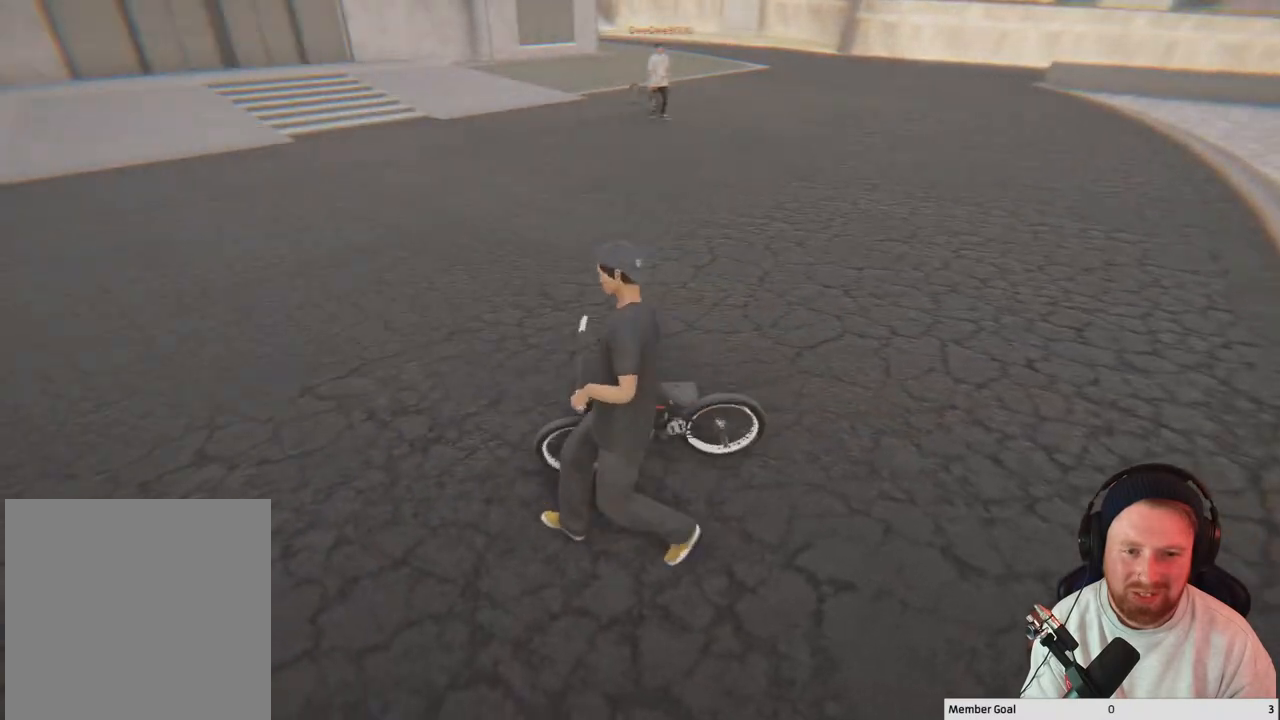
{"buttons": [], "left_stick": "up", "right_stick": "center", "events": []}
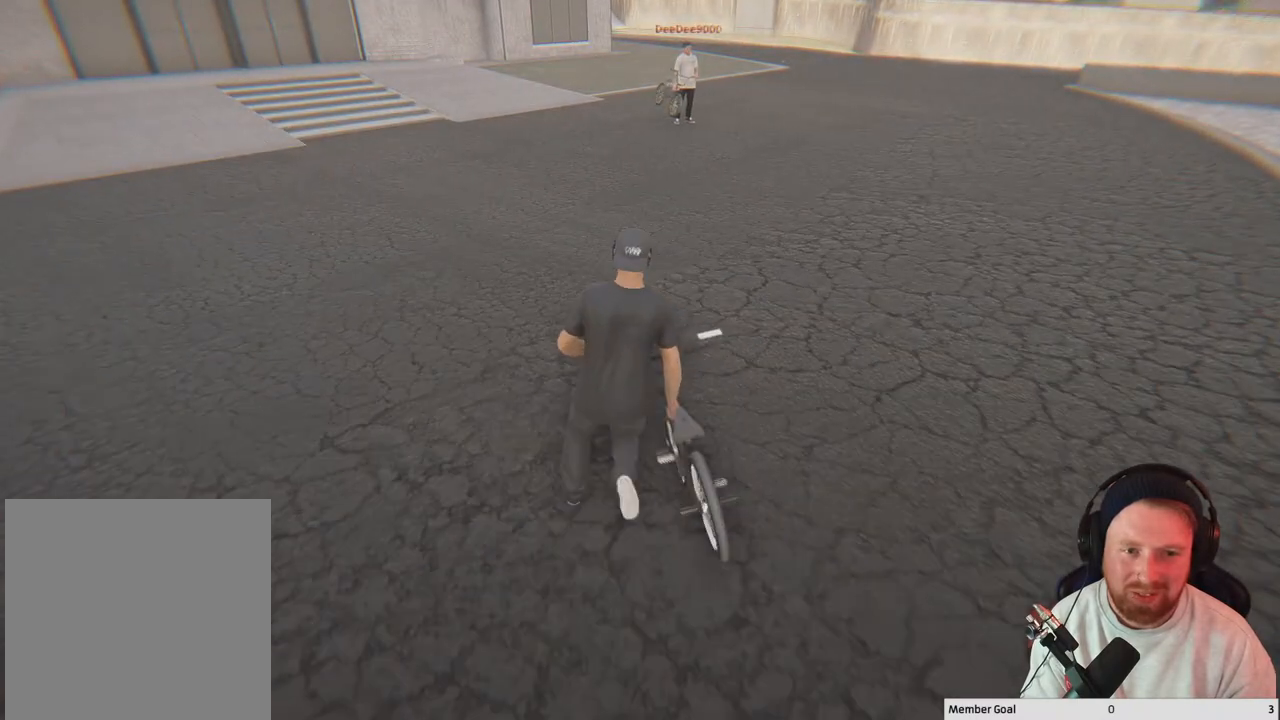
{"buttons": [], "left_stick": "up-left", "right_stick": "right", "events": [[100, "right_stick", "right"], [200, "left_stick", "up-left"]]}
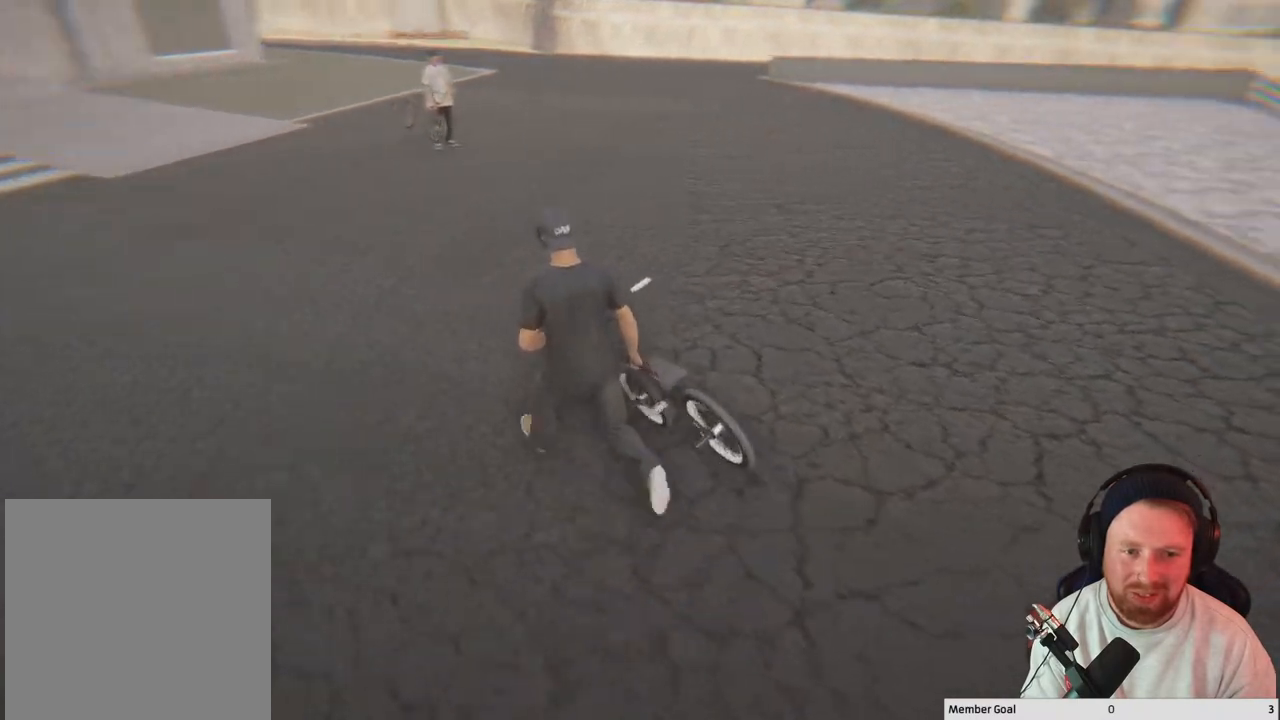
{"buttons": [], "left_stick": "up-left", "right_stick": "center", "events": [[83, "right_stick", "center"]]}